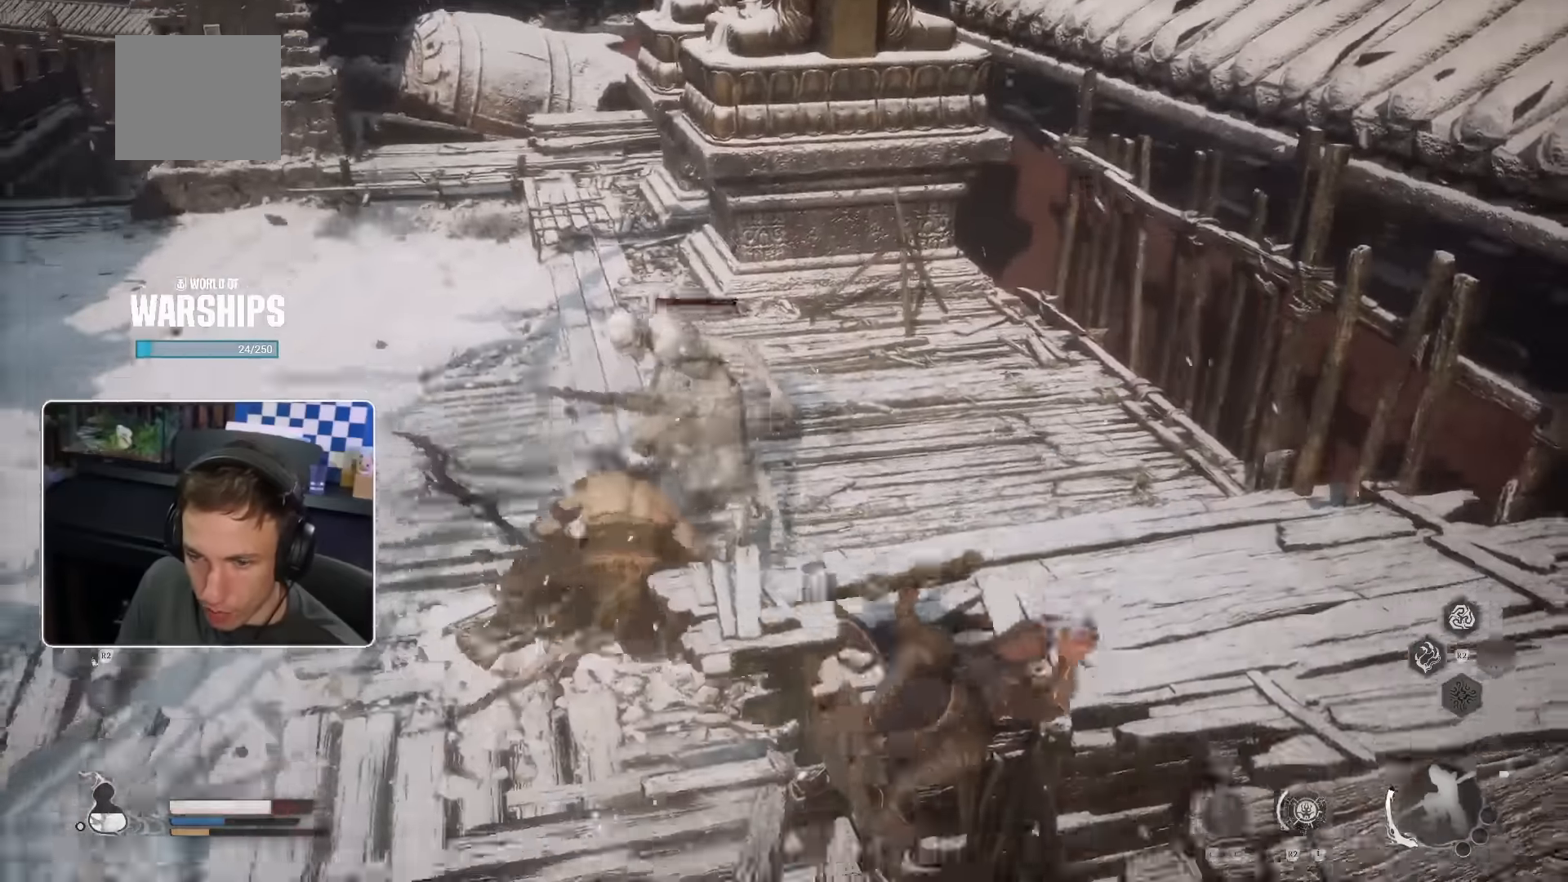
Gameplay with a controller (PlayStation layout); each line is a JSON object with the inputs held at the frame after it. "events" lists button and stick changes between this image and that frame as [ms after this image, input, new state], when the widget could be followed in between. Not read: HOME.
{"buttons": ["SQUARE"], "left_stick": "up-left", "right_stick": "center", "events": [[50, "SQUARE", "down"], [233, "SQUARE", "up"], [416, "SQUARE", "down"]]}
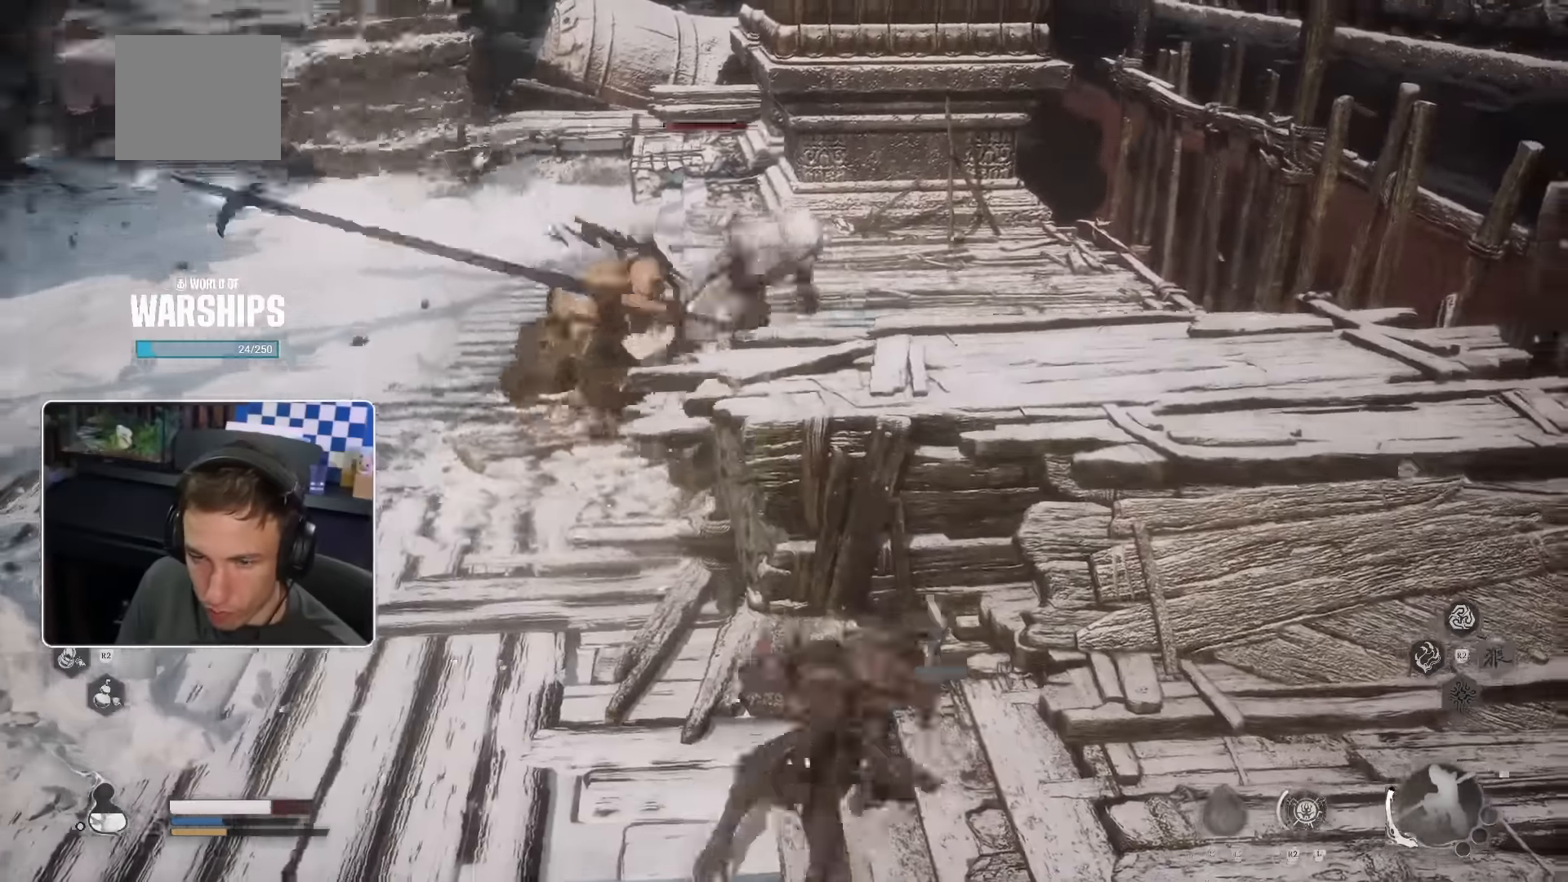
{"buttons": [], "left_stick": "up", "right_stick": "center"}
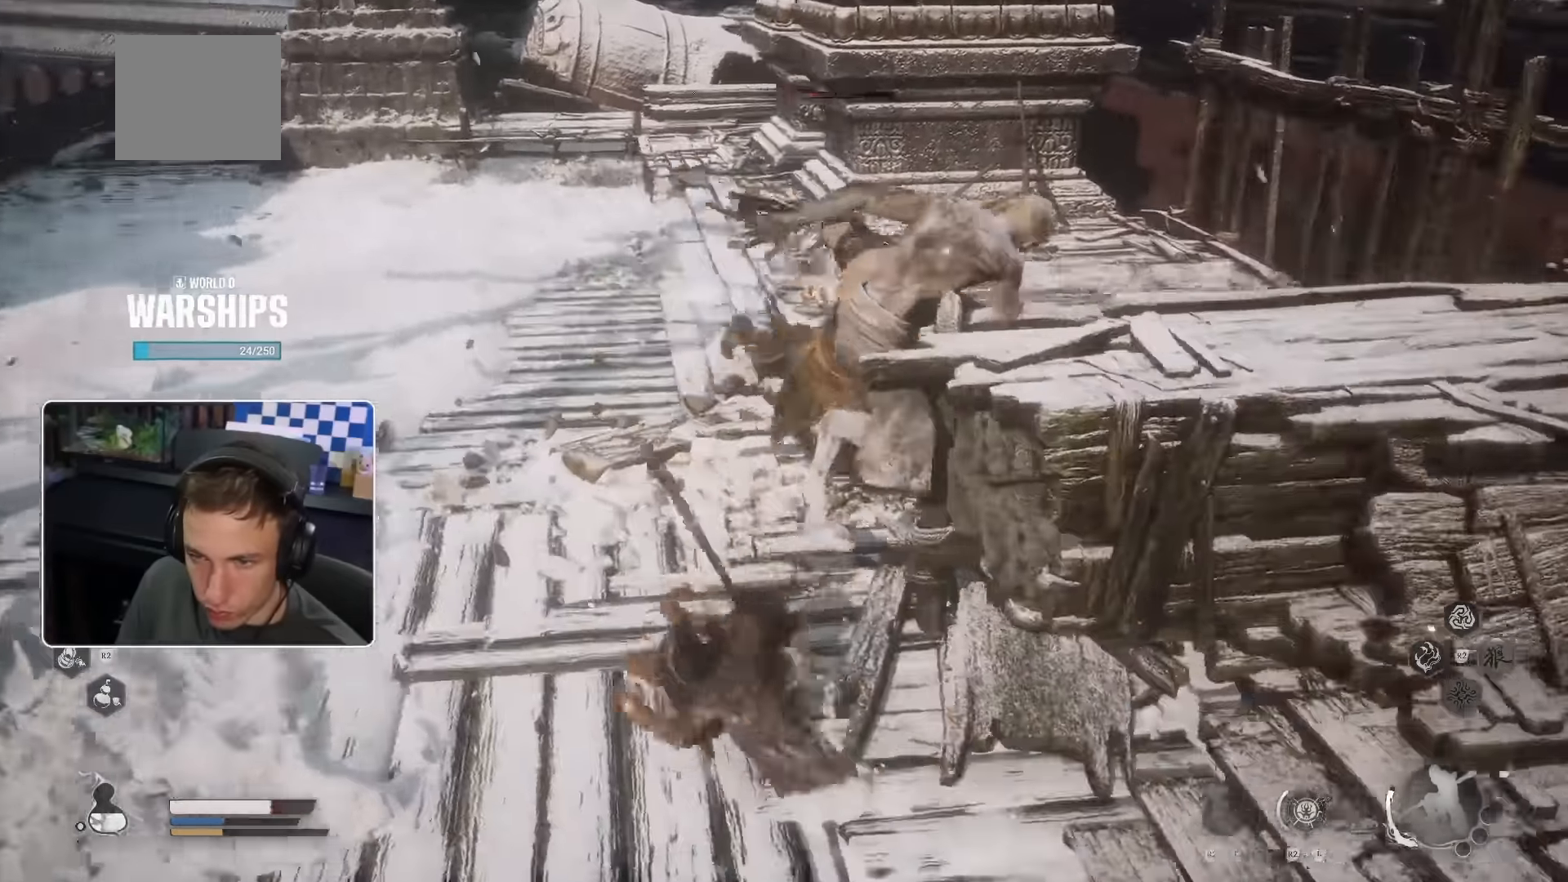
{"buttons": [], "left_stick": "up", "right_stick": "center", "events": [[183, "left_stick", "up-right"], [316, "CROSS", "down"], [366, "CROSS", "up"], [450, "left_stick", "up"]]}
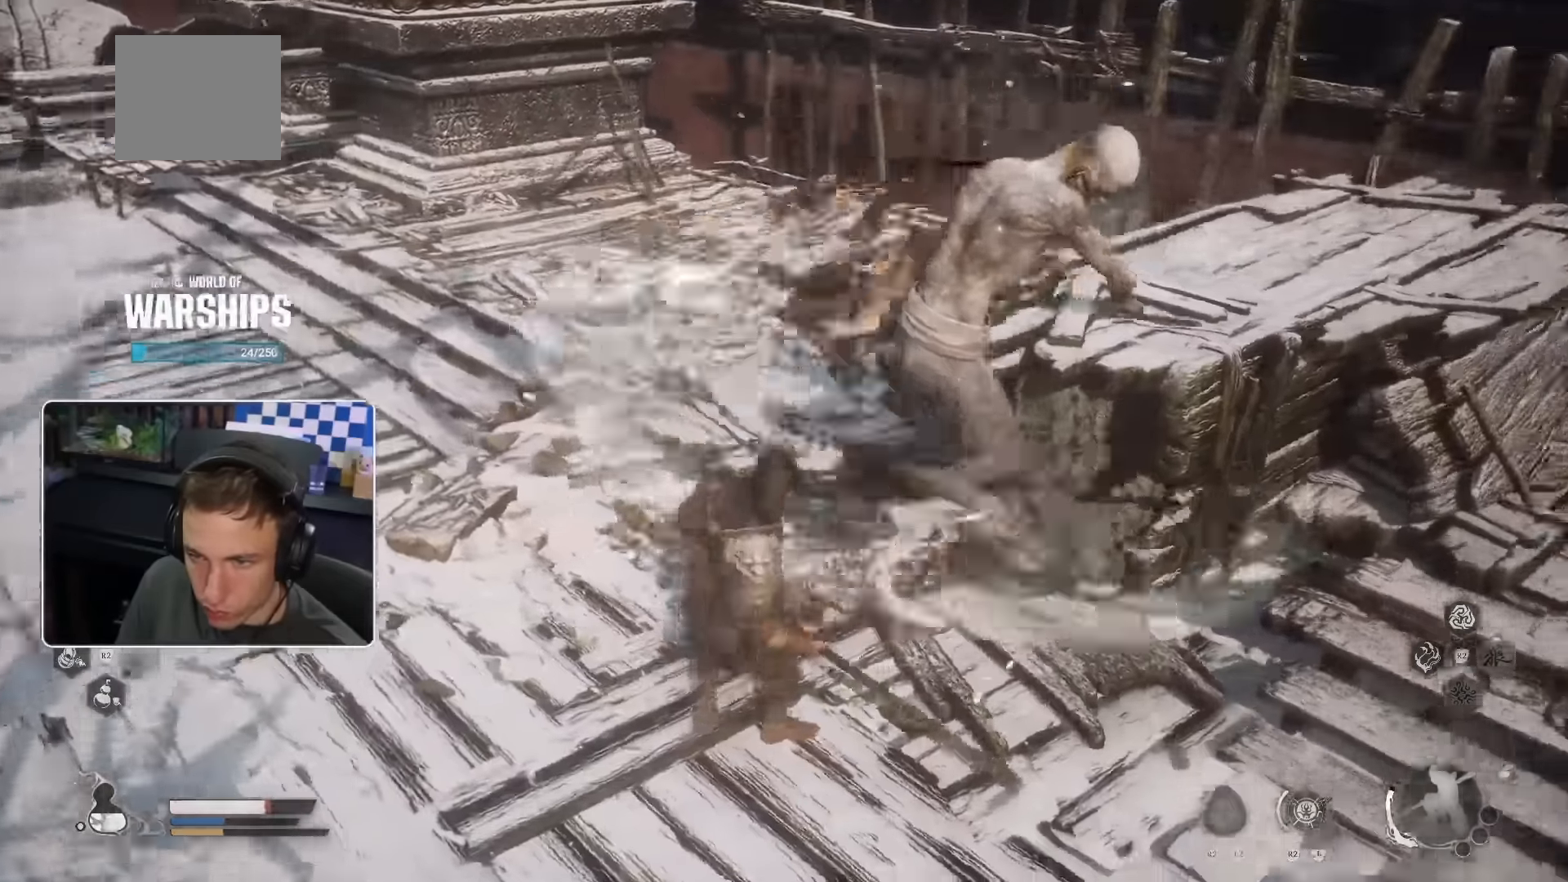
{"buttons": ["CIRCLE"], "left_stick": "up", "right_stick": "center", "events": [[83, "R1", "down"], [183, "R1", "up"], [233, "R1", "down"], [300, "CIRCLE", "down"], [300, "DPAD_LEFT", "down"], [316, "R1", "up"], [350, "DPAD_LEFT", "up"], [383, "R1", "down"], [433, "R1", "up"]]}
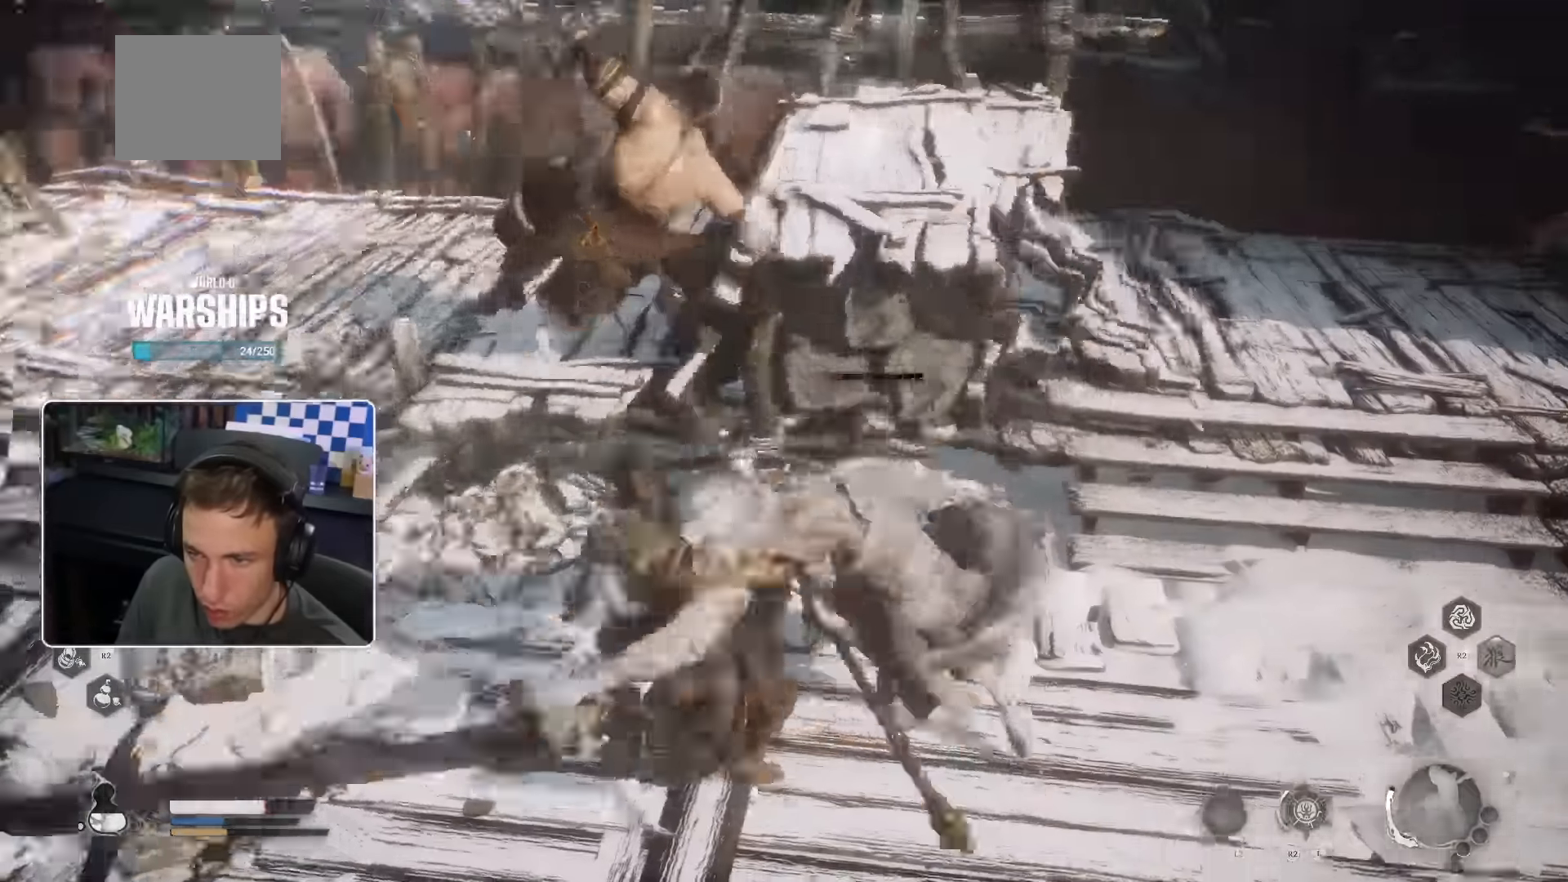
{"buttons": ["R1"], "left_stick": "up", "right_stick": "center", "events": [[16, "CIRCLE", "up"], [33, "R1", "down"], [100, "R1", "up"], [166, "R1", "down"], [283, "R1", "up"], [350, "R1", "down"], [383, "R1", "up"], [466, "R1", "down"]]}
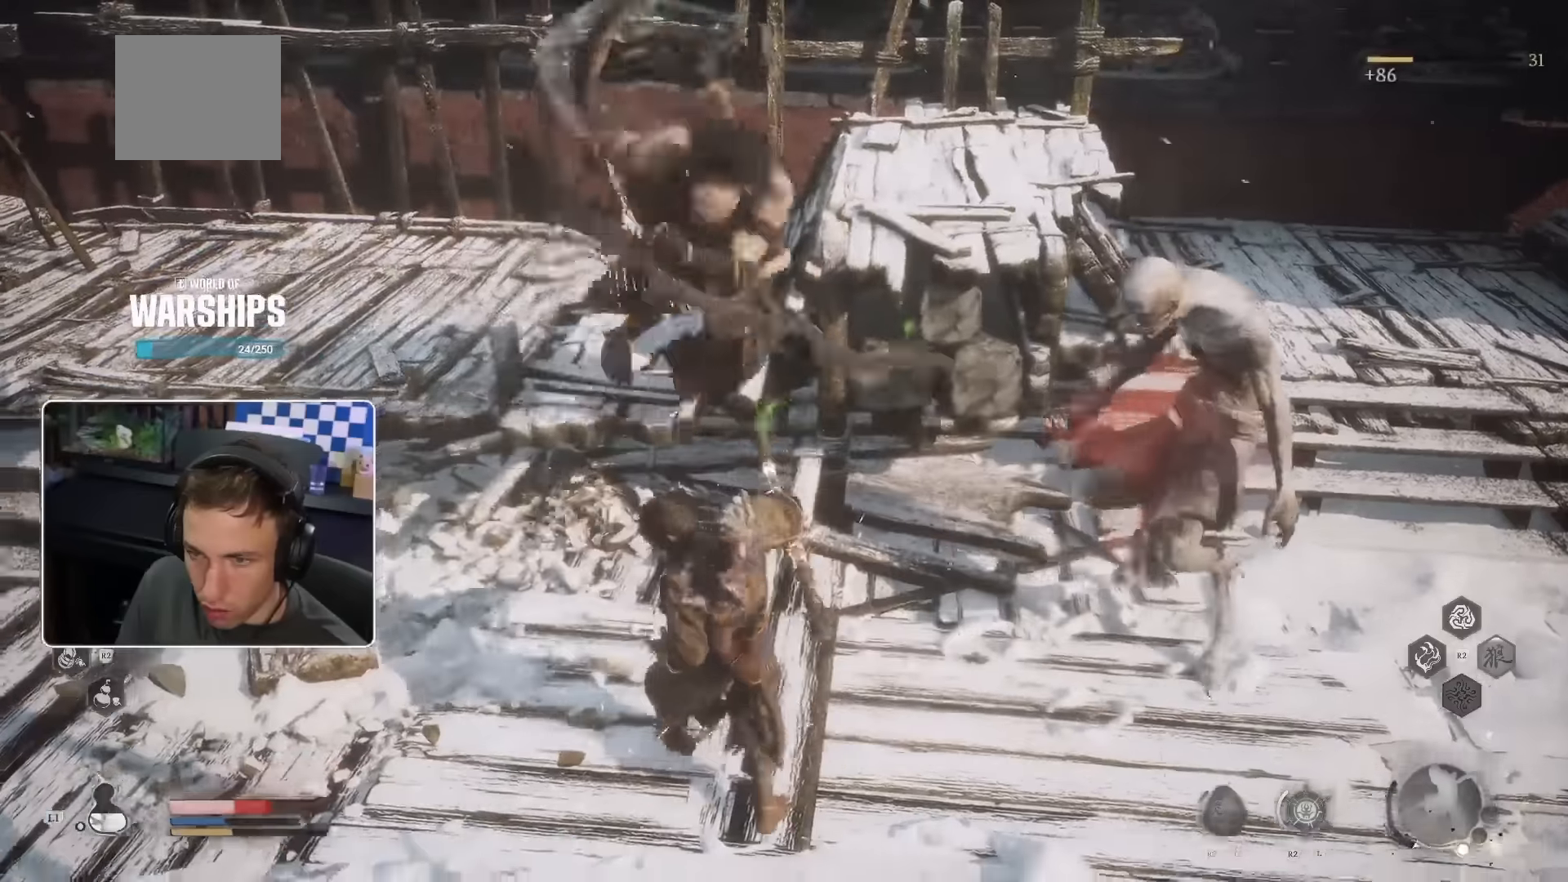
{"buttons": [], "left_stick": "up", "right_stick": "center", "events": [[66, "R1", "up"], [133, "R1", "down"], [216, "R1", "up"], [283, "R1", "down"], [350, "R1", "up"]]}
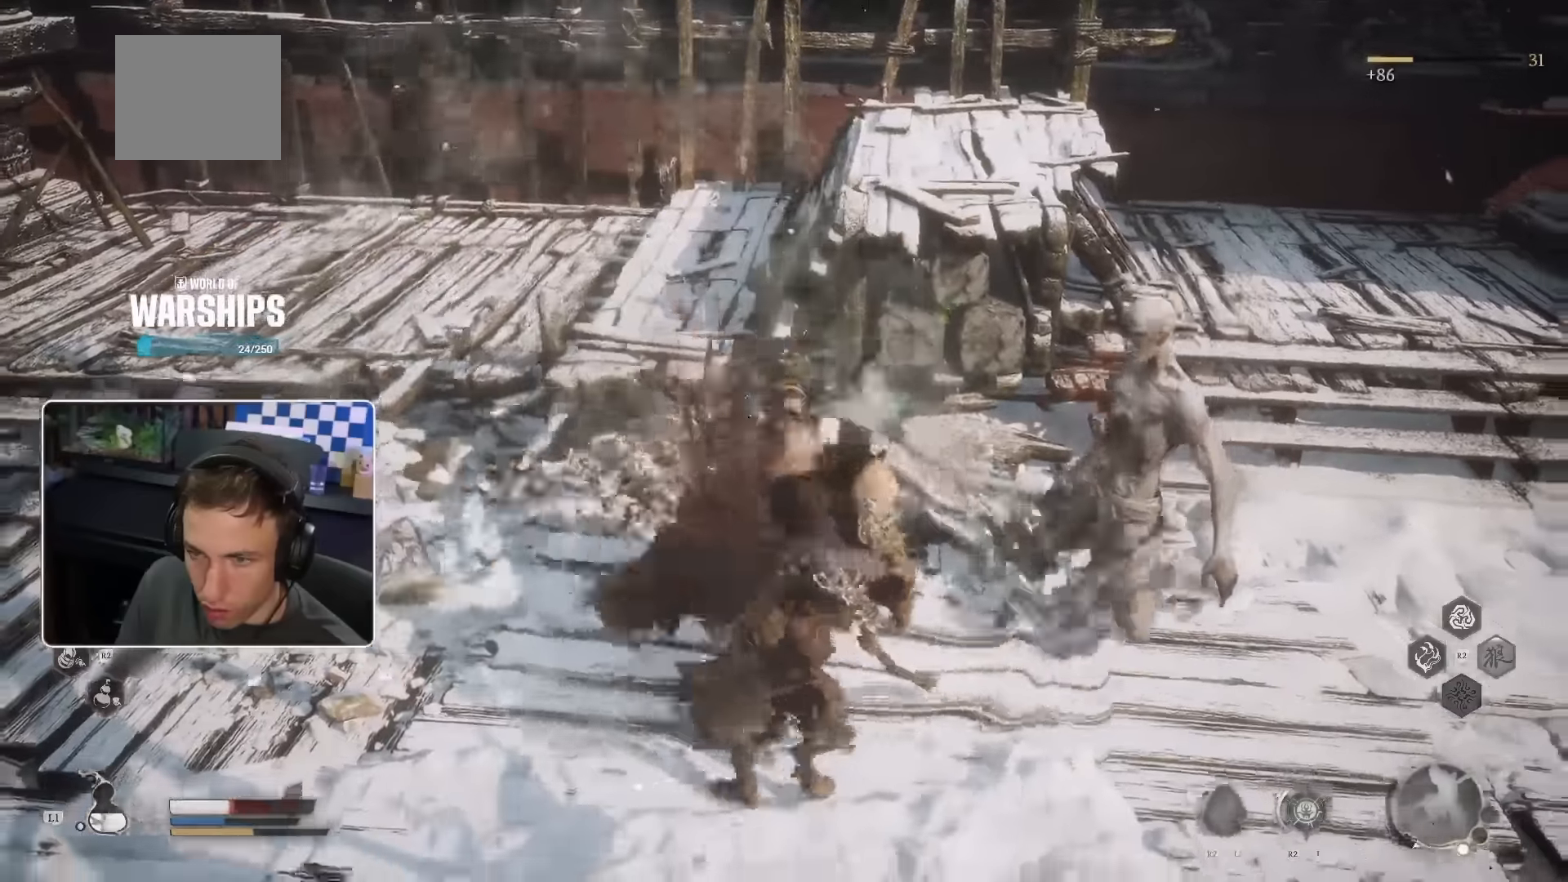
{"buttons": [], "left_stick": "right", "right_stick": "right", "events": [[16, "SQUARE", "down"], [83, "left_stick", "up-left"], [133, "SQUARE", "up"], [416, "left_stick", "right"], [450, "right_stick", "right"]]}
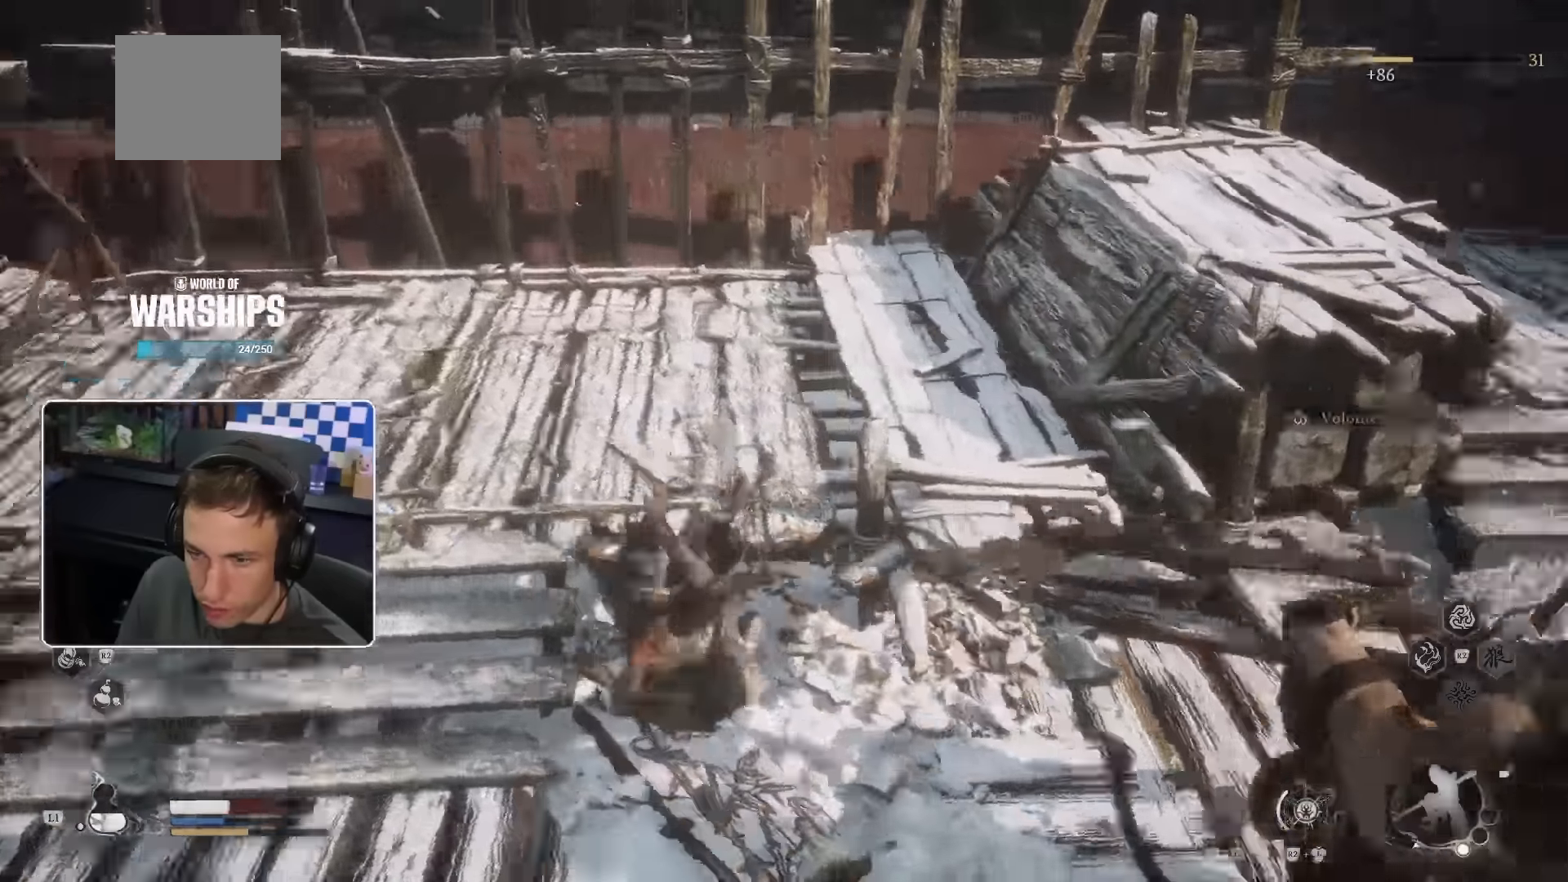
{"buttons": [], "left_stick": "up-right", "right_stick": "center", "events": [[250, "left_stick", "up-right"], [316, "right_stick", "center"], [350, "R1", "down"], [450, "R1", "up"]]}
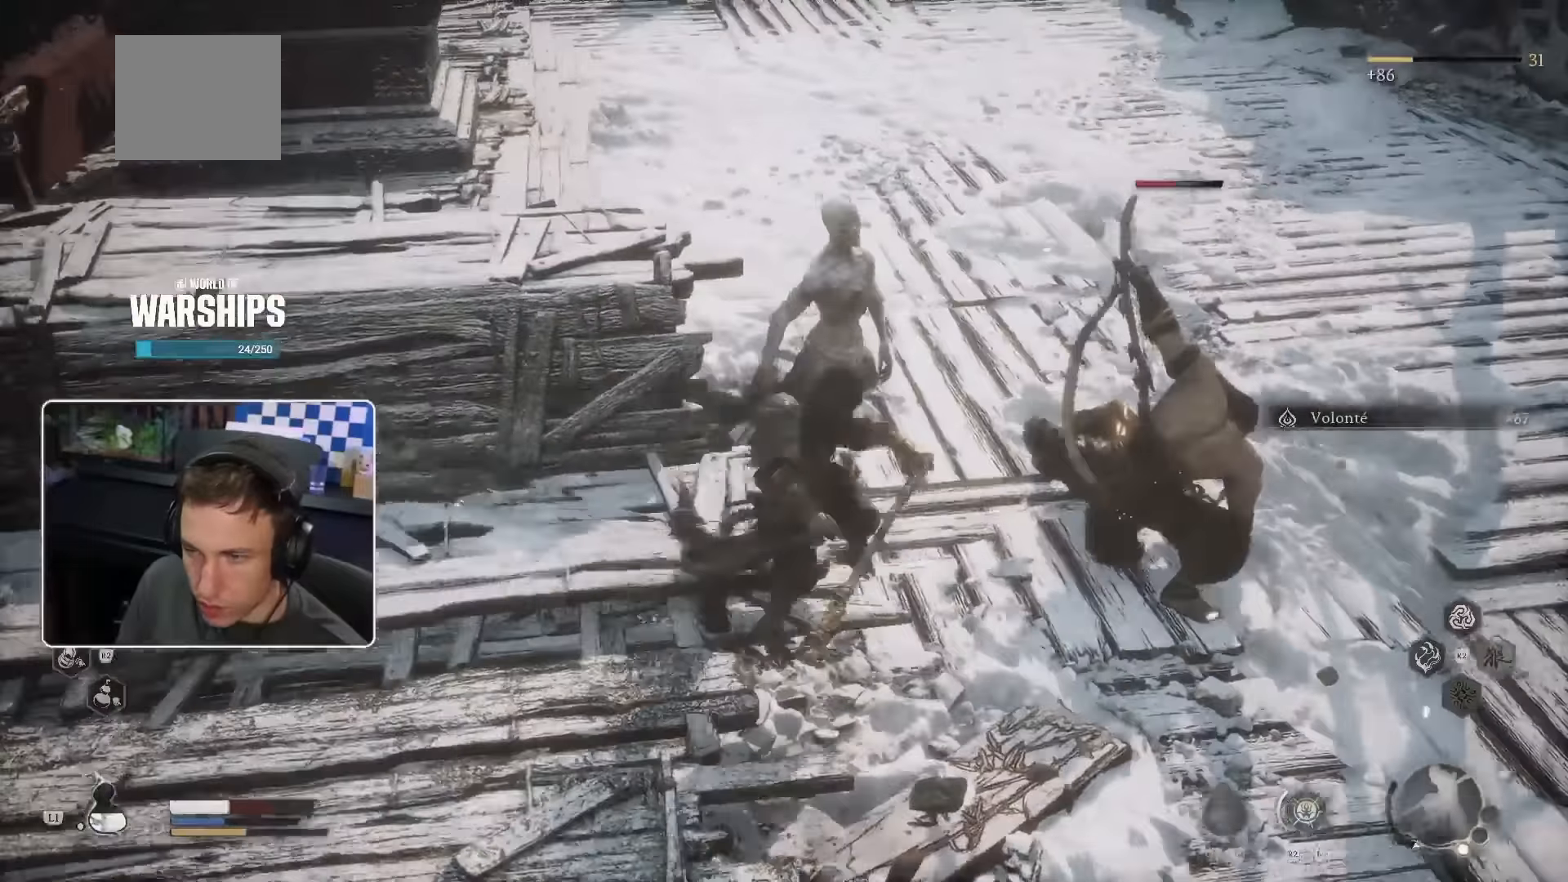
{"buttons": ["R1"], "left_stick": "up-right", "right_stick": "center", "events": [[16, "R1", "down"], [83, "R1", "up"], [166, "R1", "down"], [233, "R1", "up"], [316, "R1", "down"], [383, "R1", "up"], [466, "R1", "down"]]}
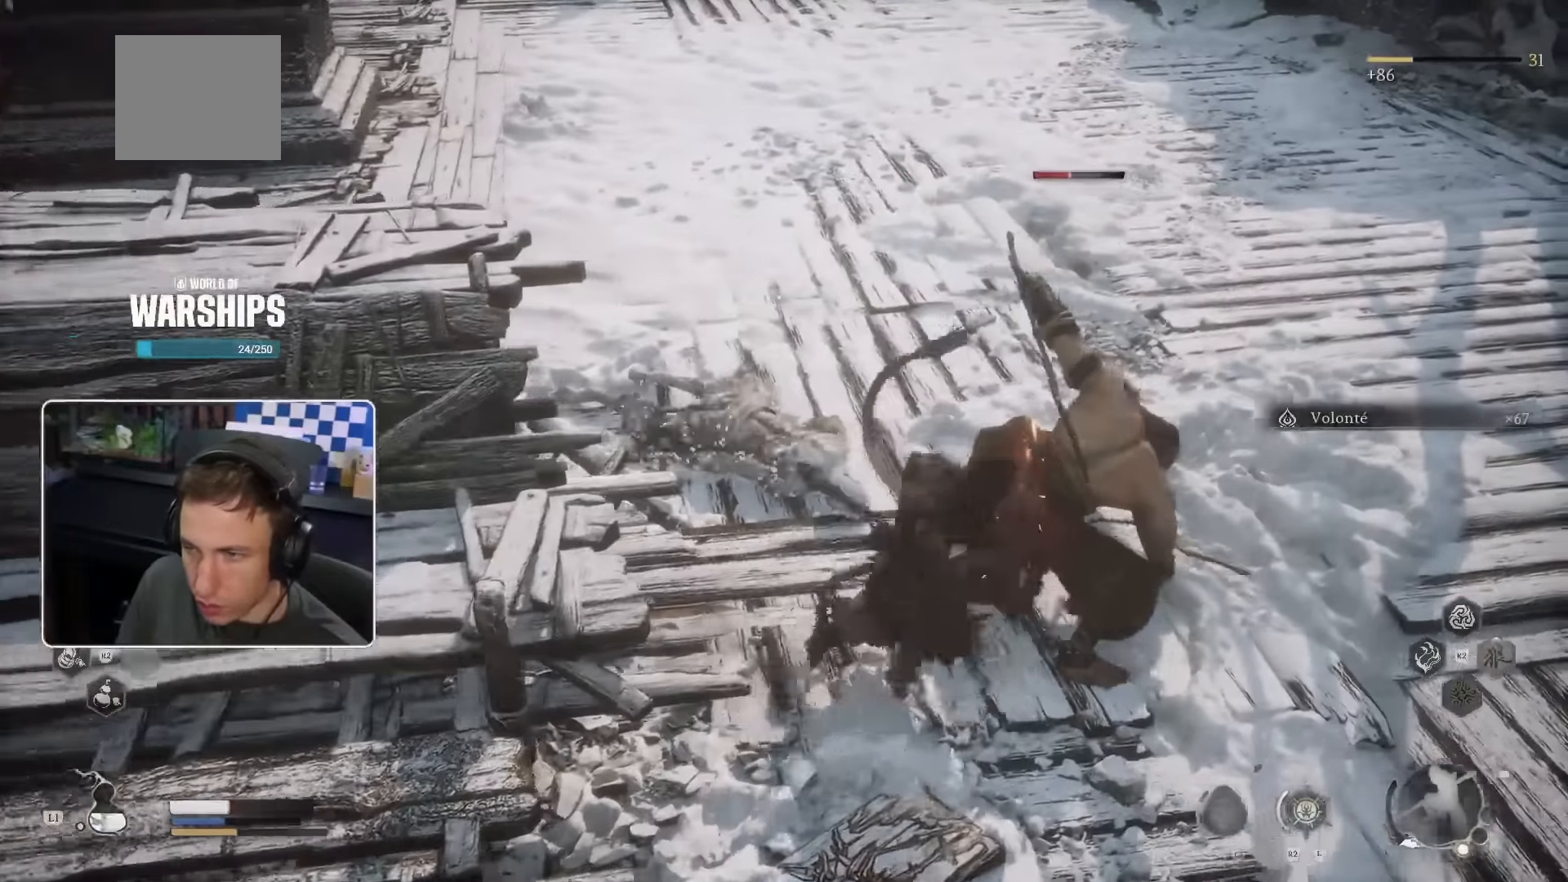
{"buttons": [], "left_stick": "up-right", "right_stick": "center", "events": [[16, "R1", "up"], [83, "R1", "down"], [183, "R1", "up"], [266, "R1", "down"], [316, "R1", "up"], [400, "R1", "down"], [466, "R1", "up"]]}
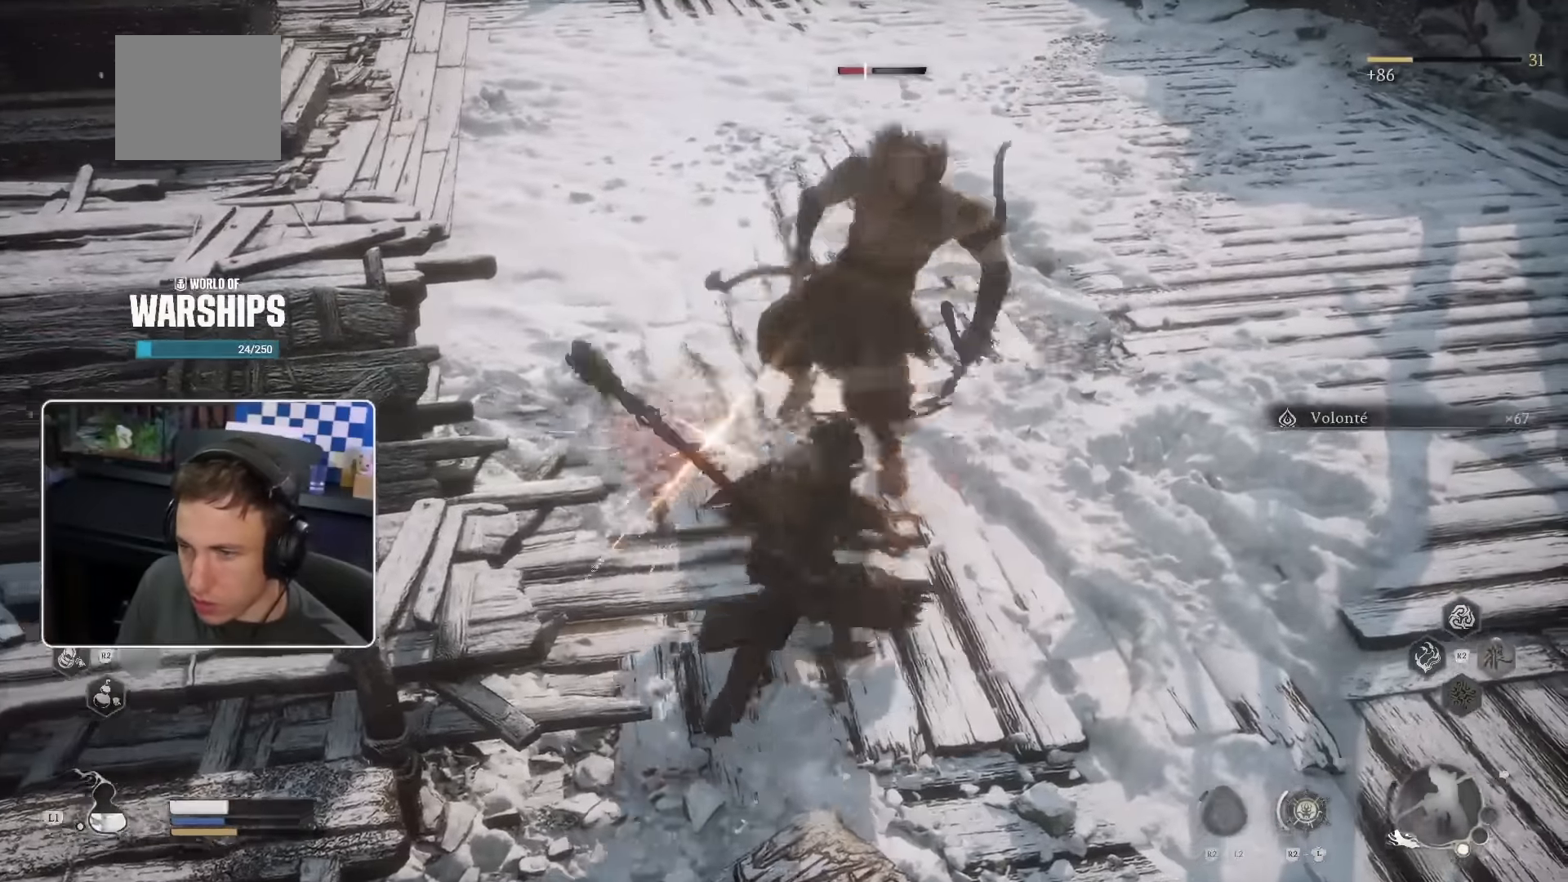
{"buttons": ["CROSS", "CIRCLE"], "left_stick": "up", "right_stick": "center"}
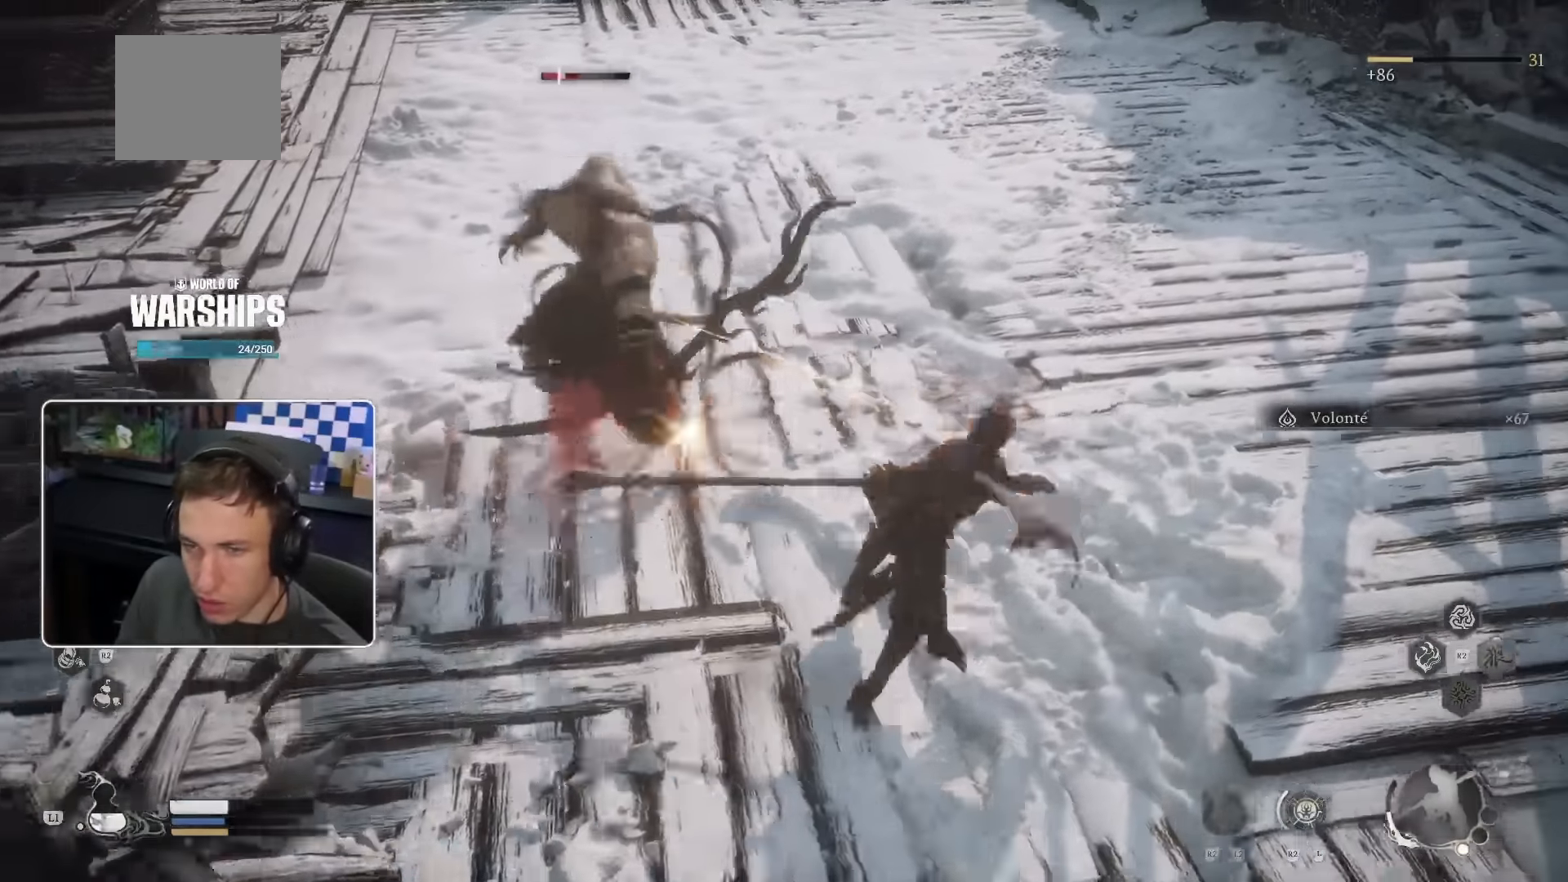
{"buttons": ["CROSS", "CIRCLE", "DPAD_LEFT"], "left_stick": "up-left", "right_stick": "center"}
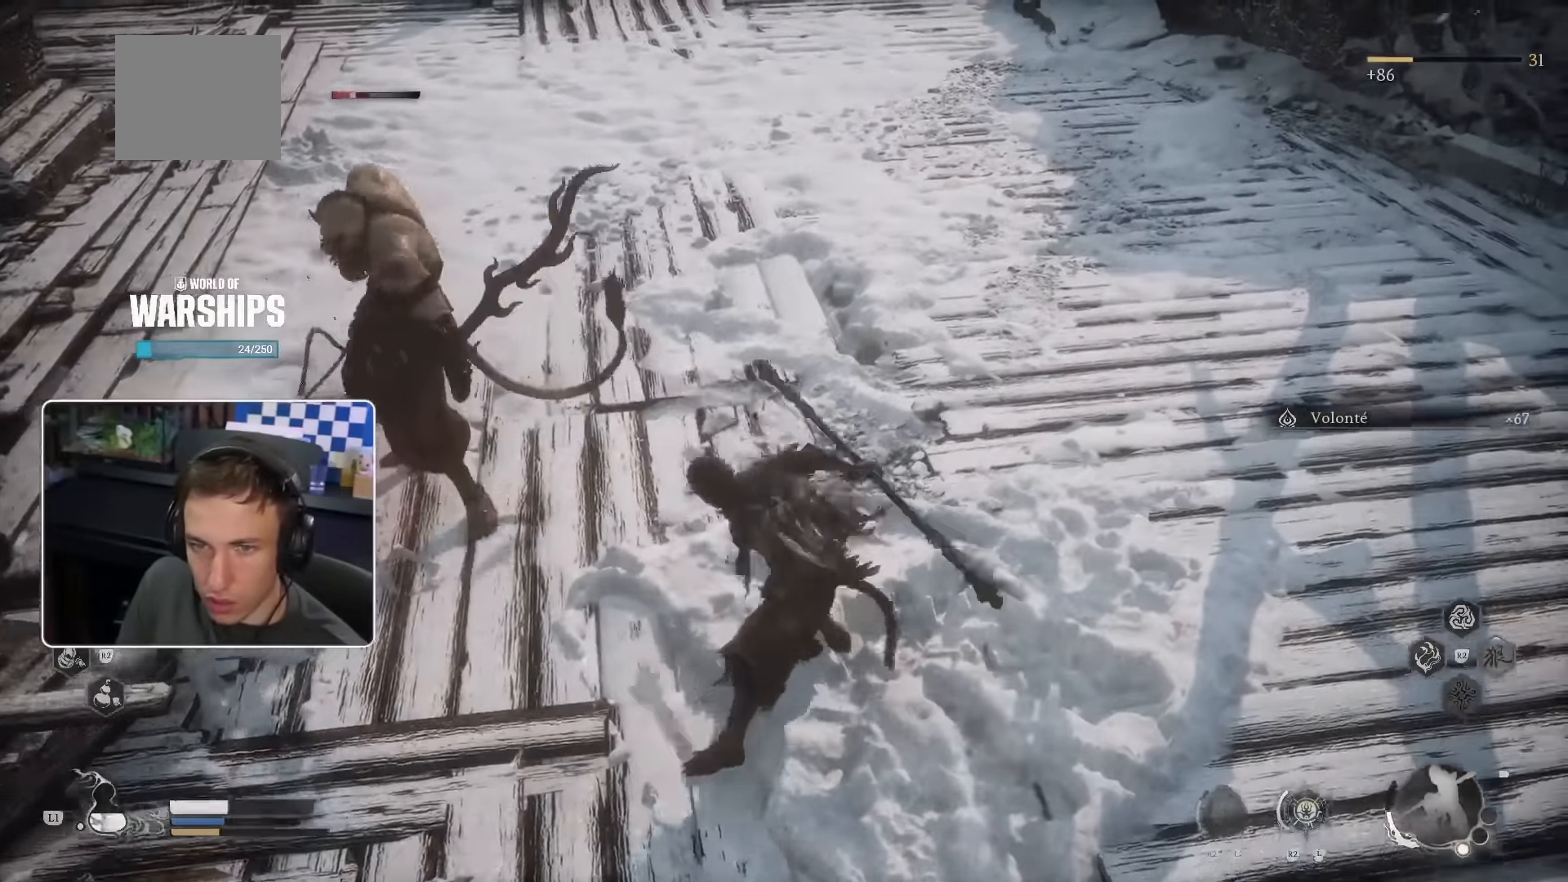
{"buttons": [], "left_stick": "up-left", "right_stick": "center", "events": [[16, "DPAD_DOWN", "down"], [16, "TRIANGLE", "down"], [66, "TRIANGLE", "up"], [83, "CIRCLE", "up"], [83, "DPAD_LEFT", "up"], [116, "DPAD_DOWN", "up"], [233, "CROSS", "up"], [316, "R1", "down"], [366, "R1", "up"]]}
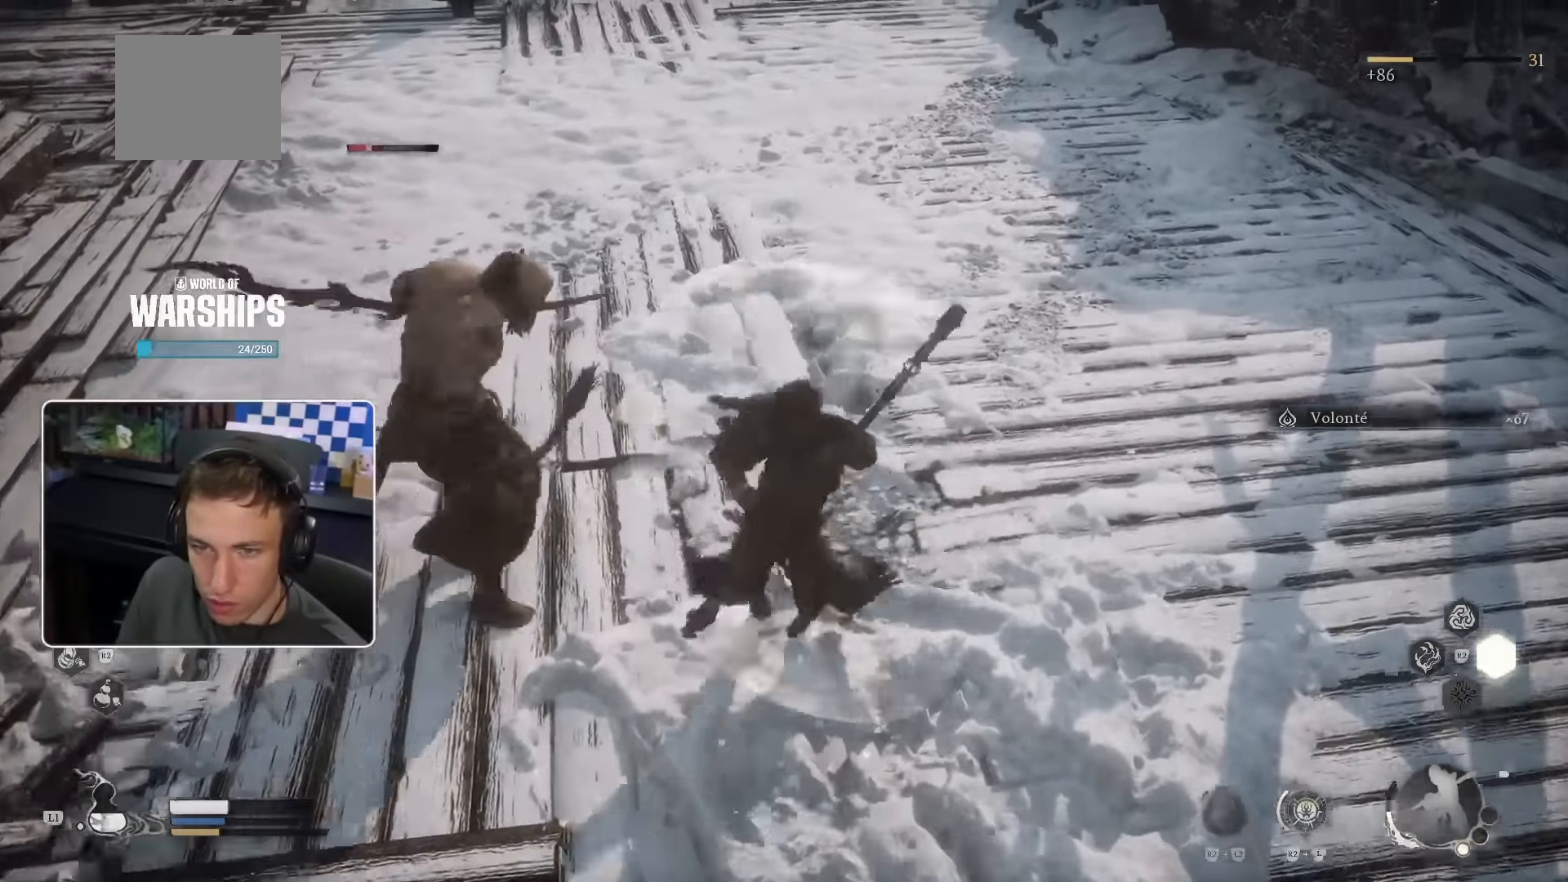
{"buttons": [], "left_stick": "up-left", "right_stick": "down-left"}
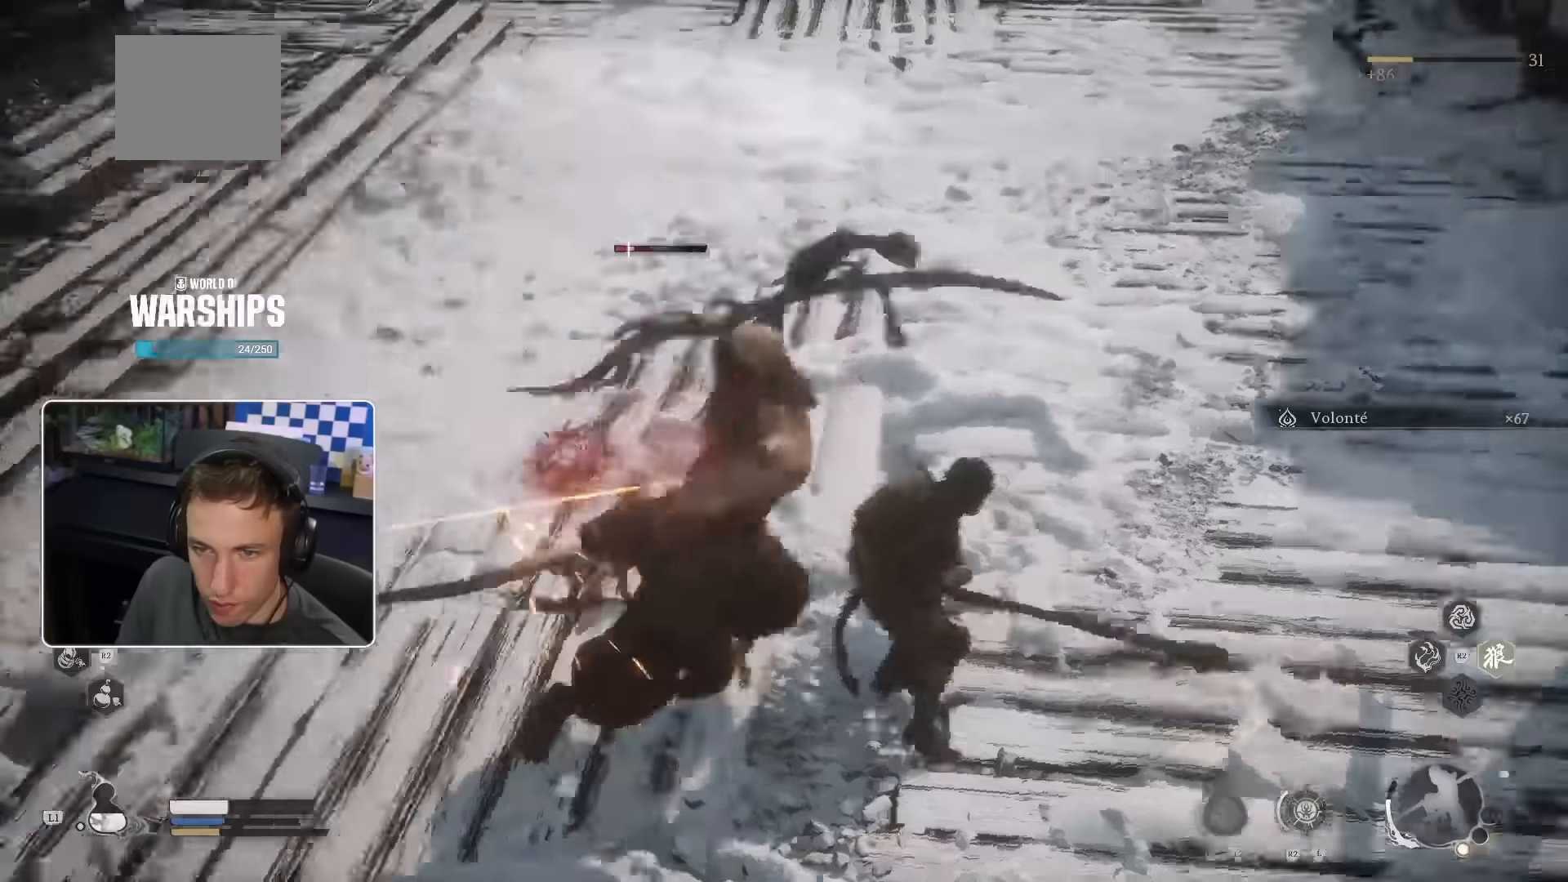
{"buttons": [], "left_stick": "left", "right_stick": "center", "events": [[50, "right_stick", "center"], [100, "left_stick", "center"], [150, "SQUARE", "down"], [217, "left_stick", "down-left"], [250, "SQUARE", "up"], [334, "left_stick", "left"]]}
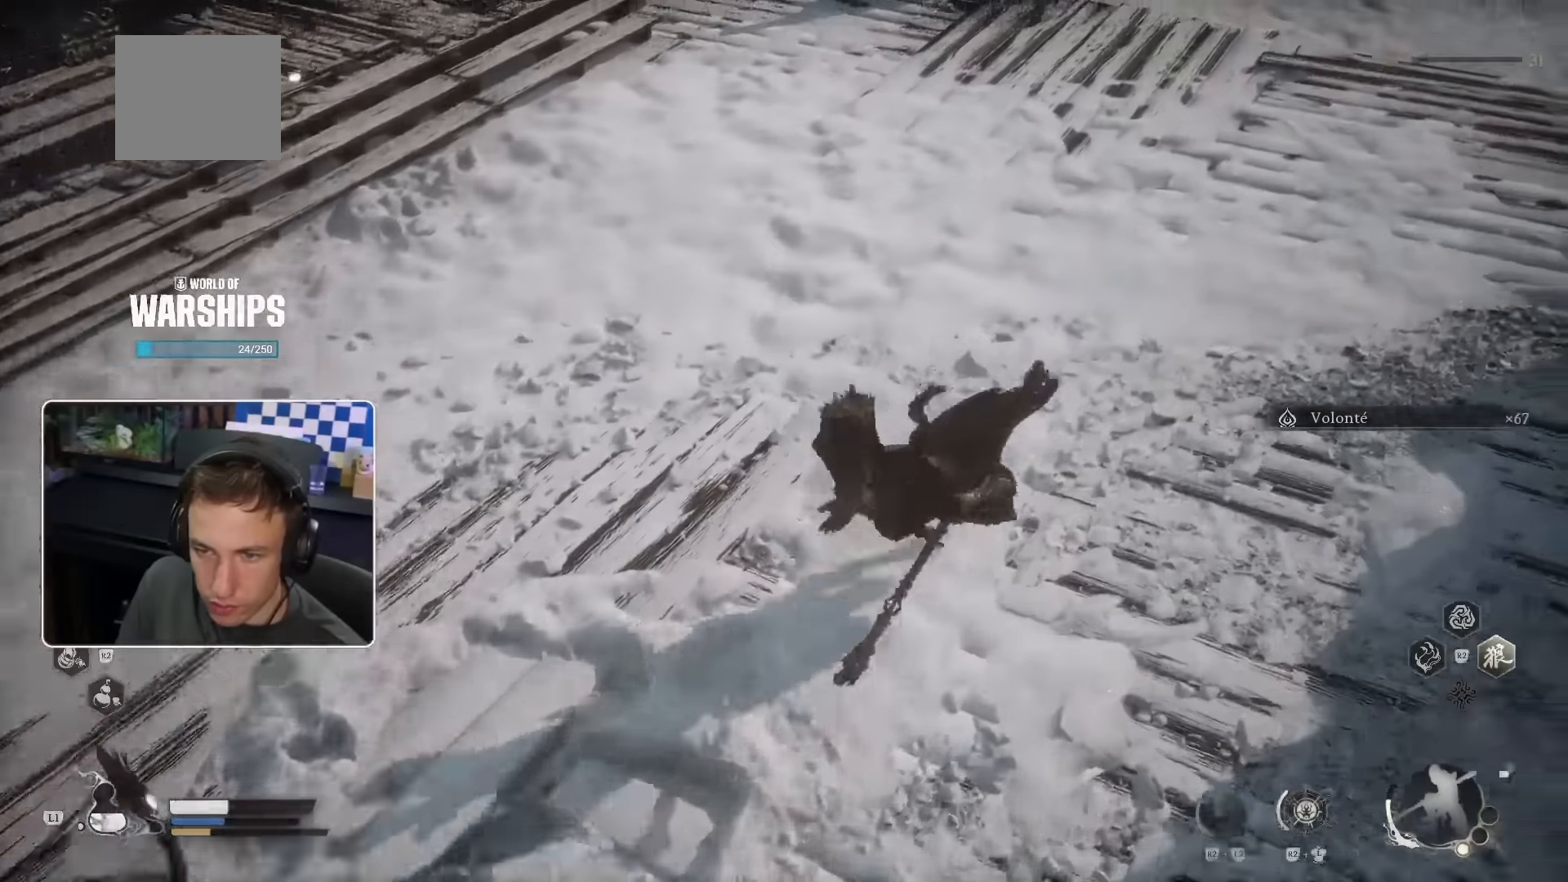
{"buttons": ["CROSS"], "left_stick": "up-left", "right_stick": "left"}
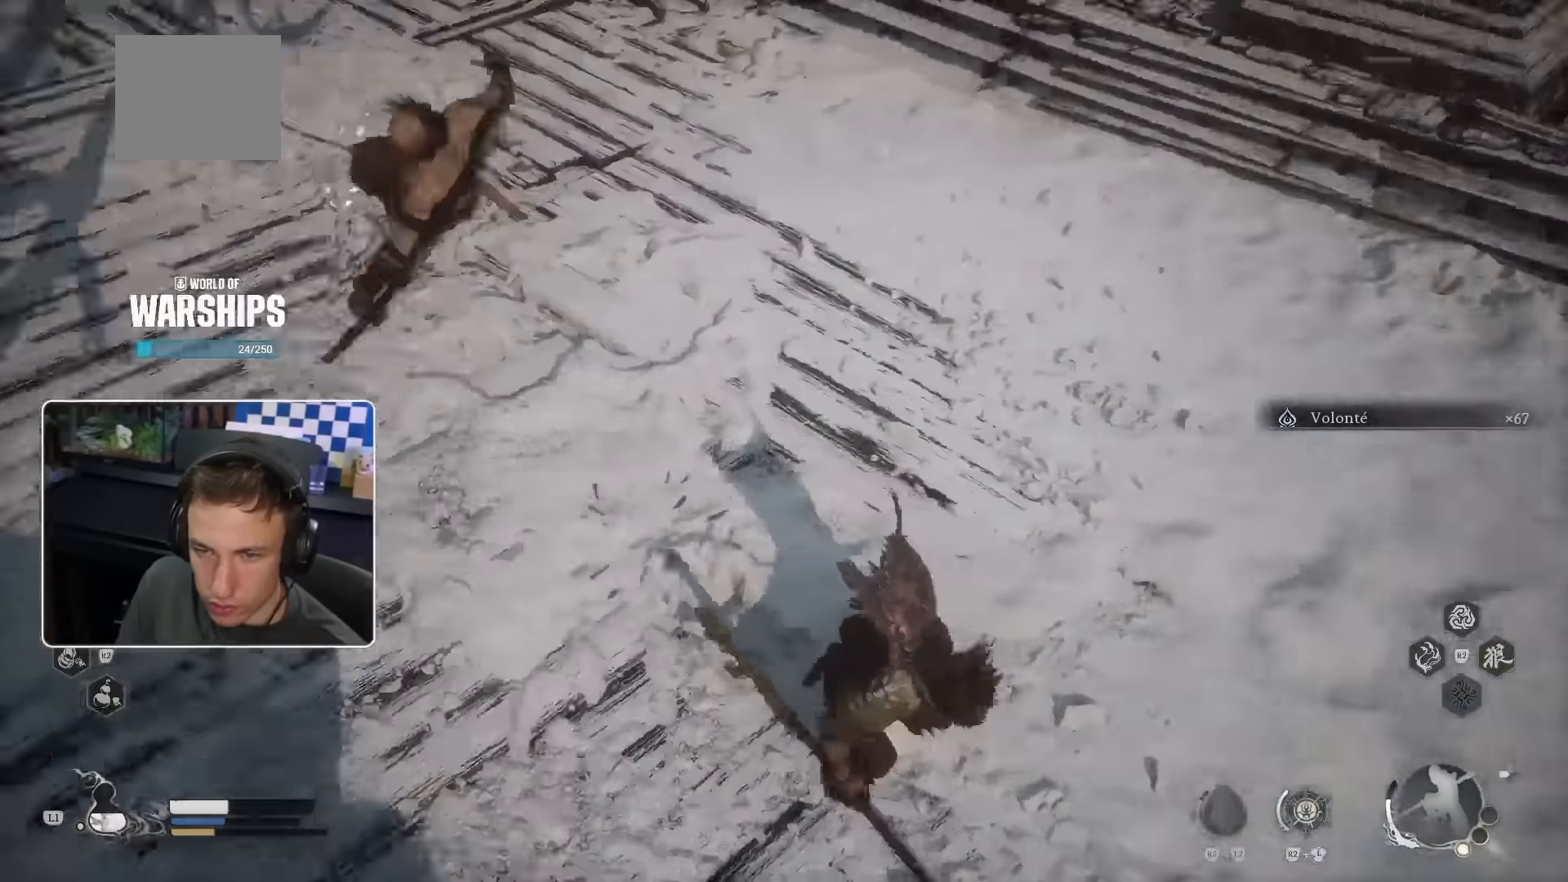
{"buttons": [], "left_stick": "up", "right_stick": "center"}
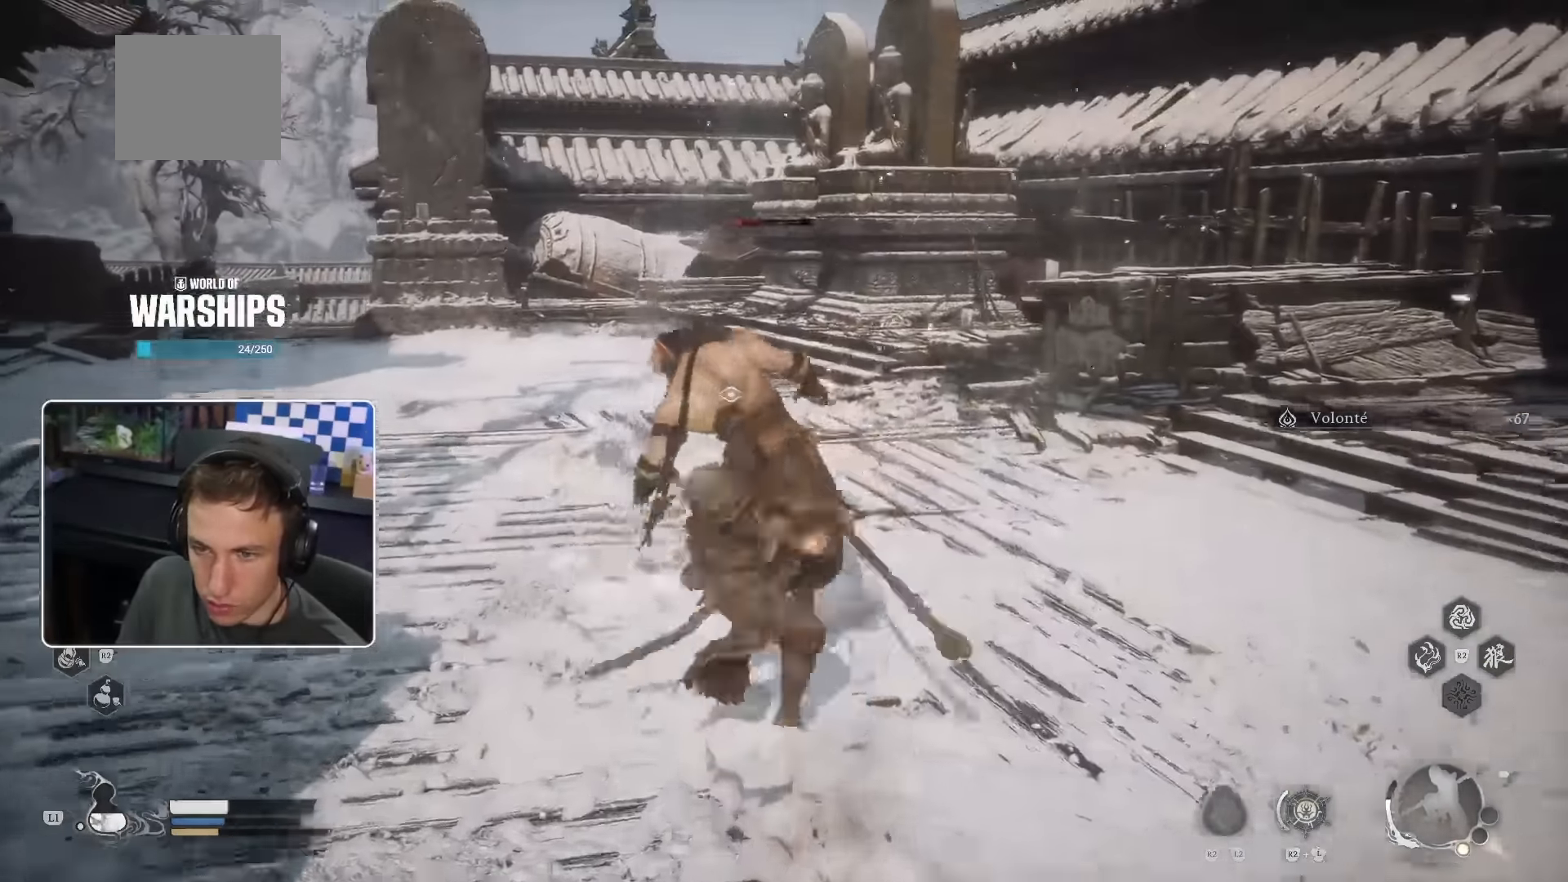
{"buttons": [], "left_stick": "up", "right_stick": "center", "events": [[100, "CIRCLE", "down"], [200, "CIRCLE", "up"], [250, "CIRCLE", "down"], [484, "CIRCLE", "up"]]}
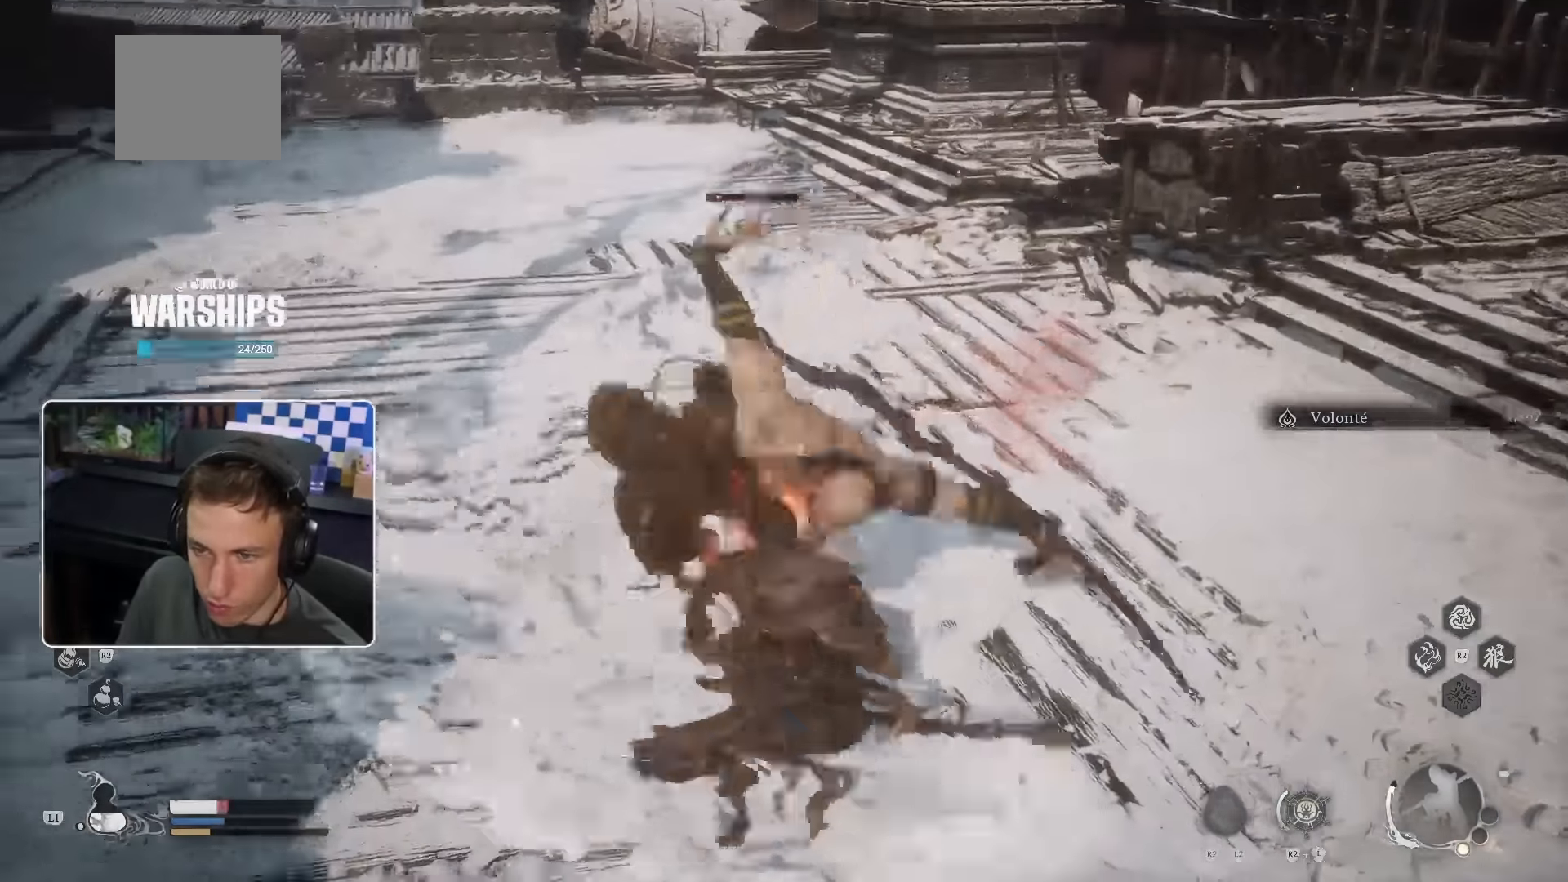
{"buttons": [], "left_stick": "up-left", "right_stick": "center", "events": [[200, "SQUARE", "down"], [267, "R2", "down"], [300, "SQUARE", "up"], [317, "R2", "up"], [317, "left_stick", "up-left"]]}
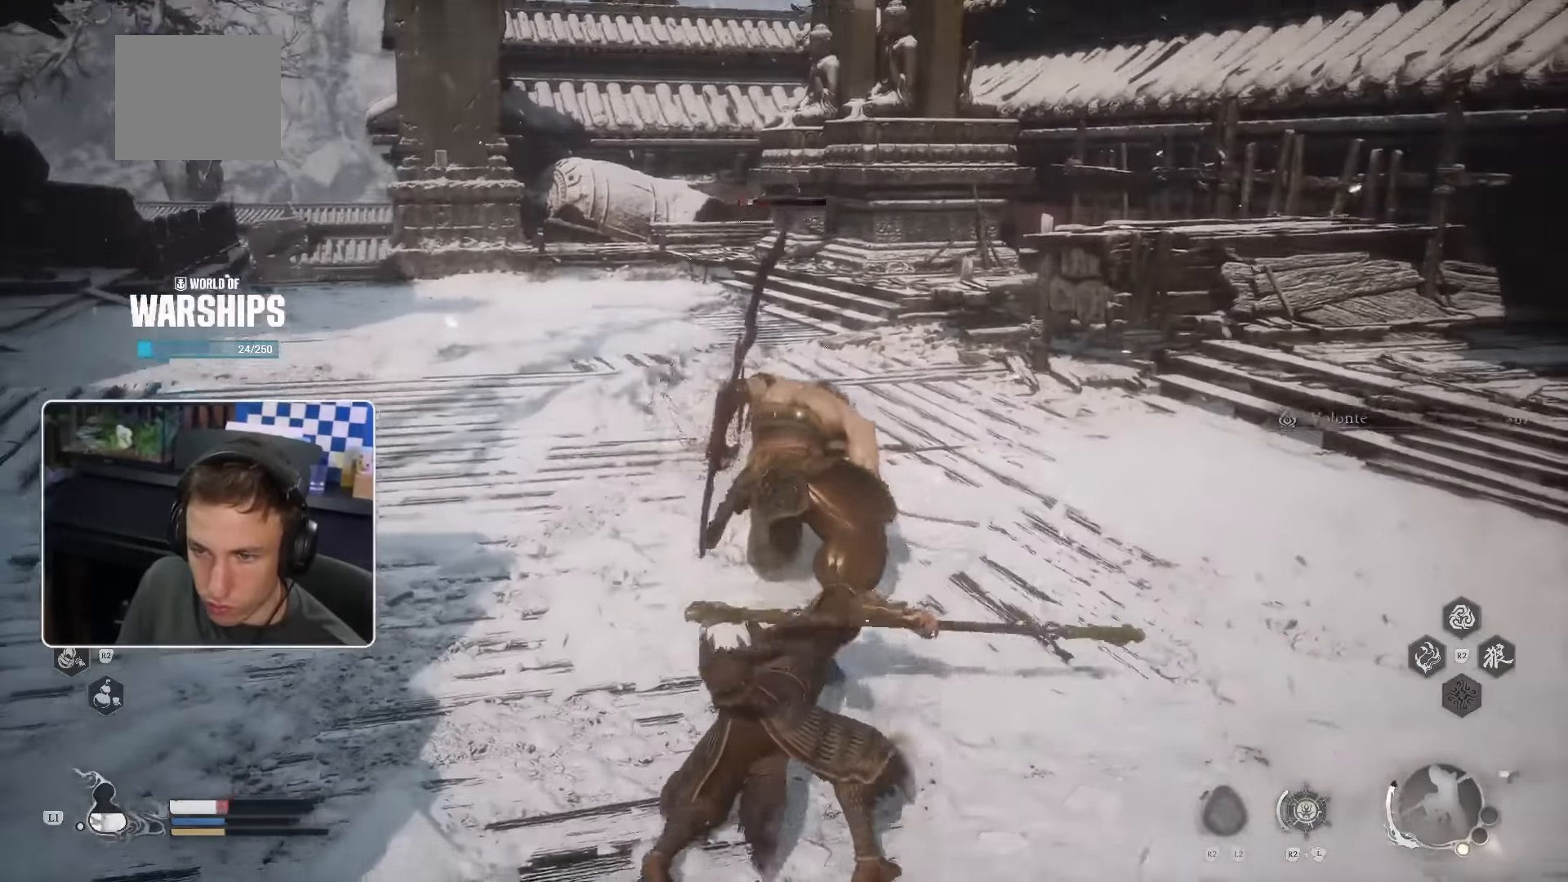
{"buttons": [], "left_stick": "up", "right_stick": "center", "events": [[184, "left_stick", "up"], [384, "CROSS", "down"], [450, "CROSS", "up"]]}
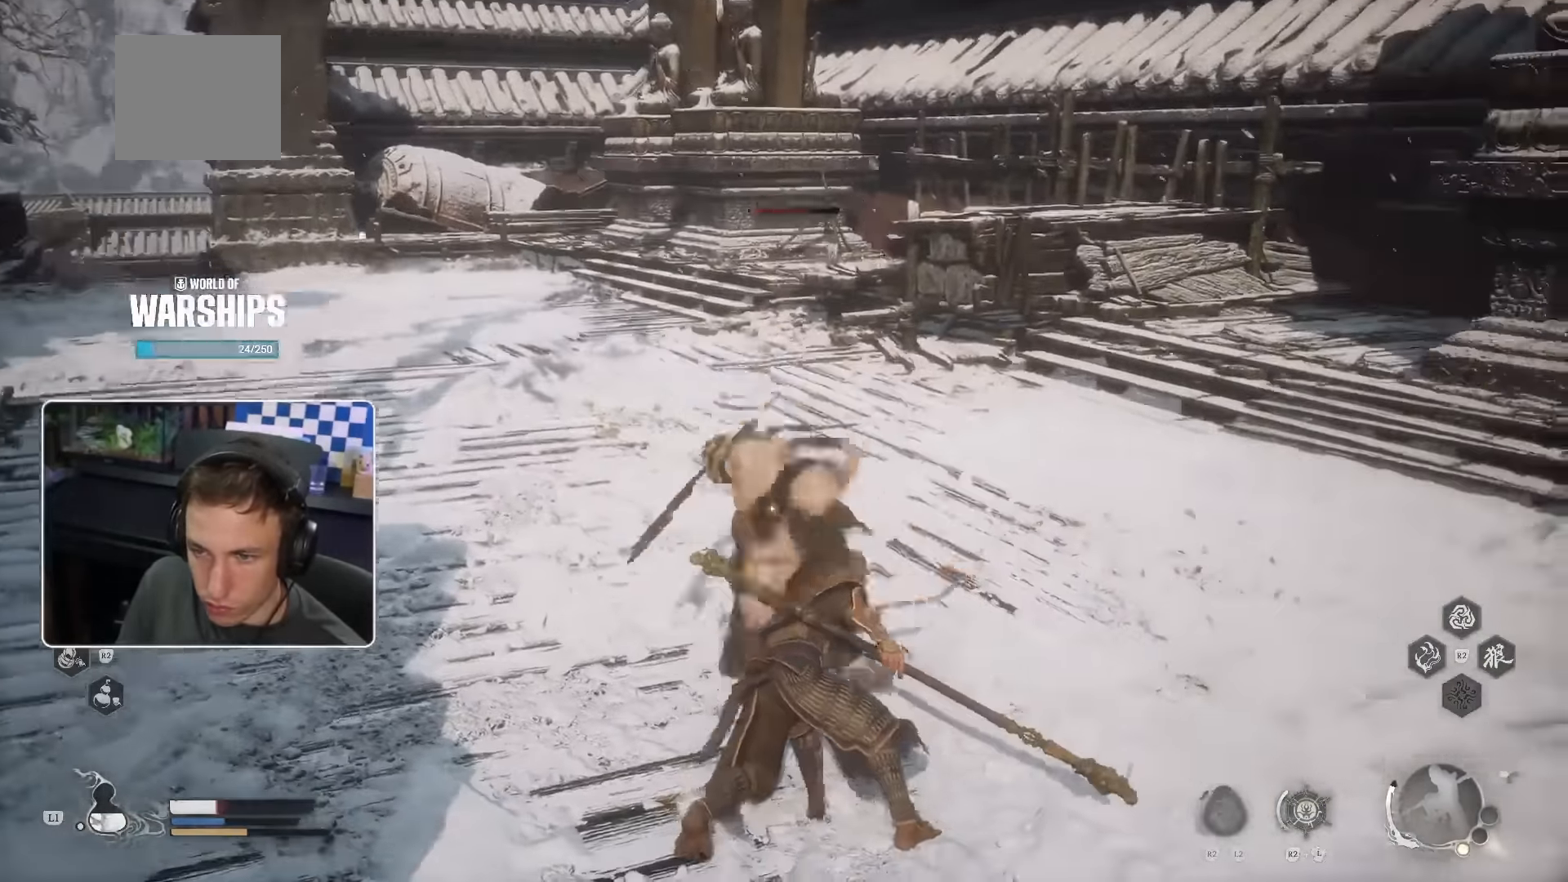
{"buttons": [], "left_stick": "up", "right_stick": "center", "events": [[100, "SQUARE", "down"], [200, "SQUARE", "up"], [267, "CROSS", "down"], [350, "CROSS", "up"]]}
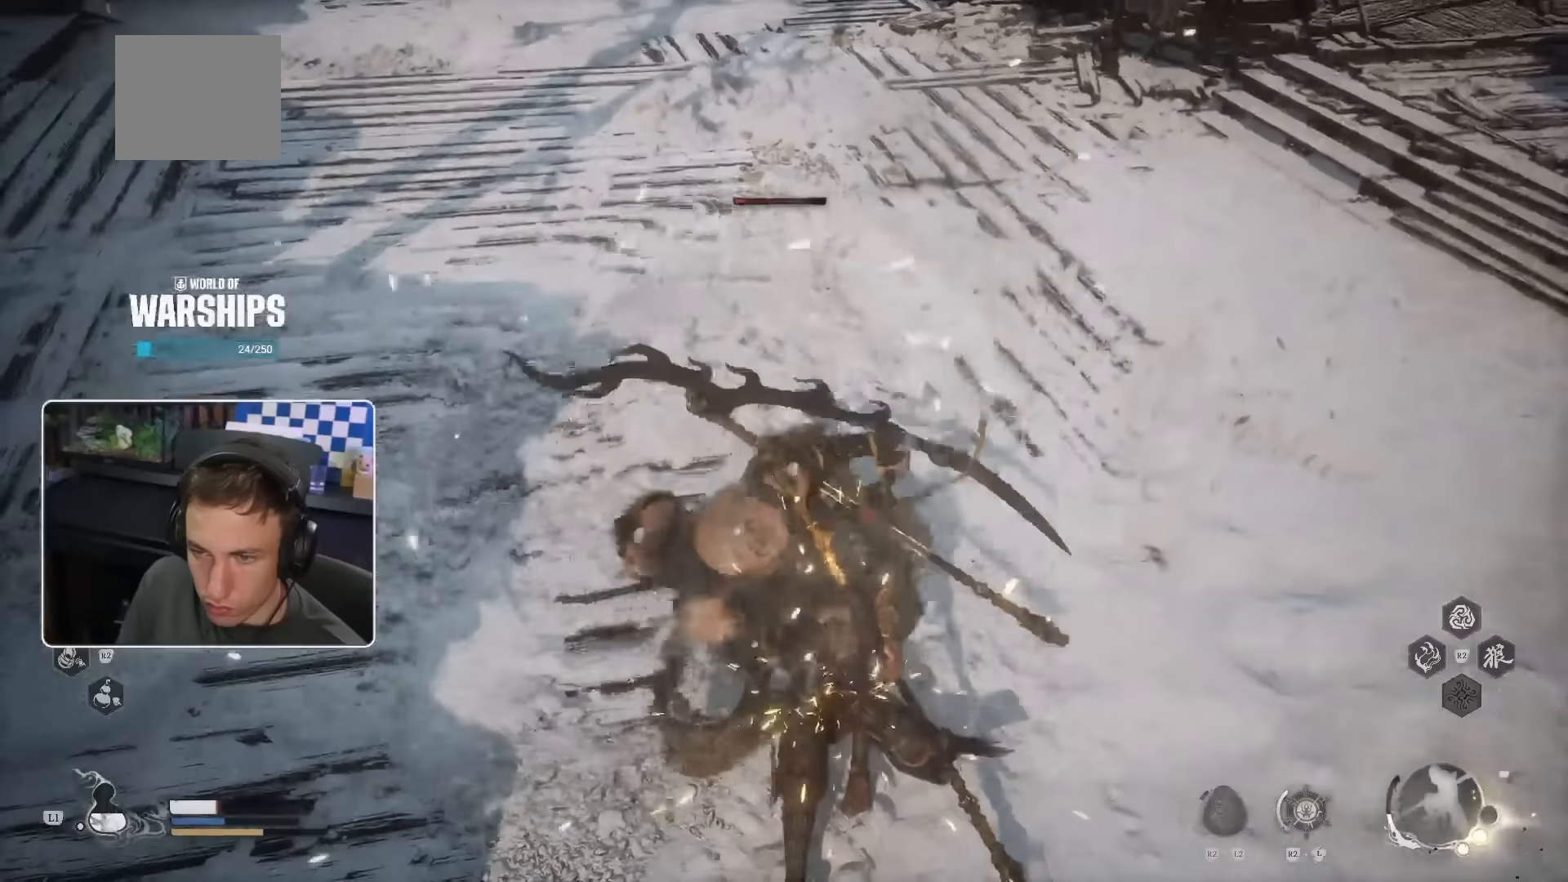
{"buttons": ["R1"], "left_stick": "up", "right_stick": "center", "events": [[133, "R1", "down"], [216, "R1", "up"], [316, "CROSS", "down"], [416, "CROSS", "up"], [500, "R1", "down"]]}
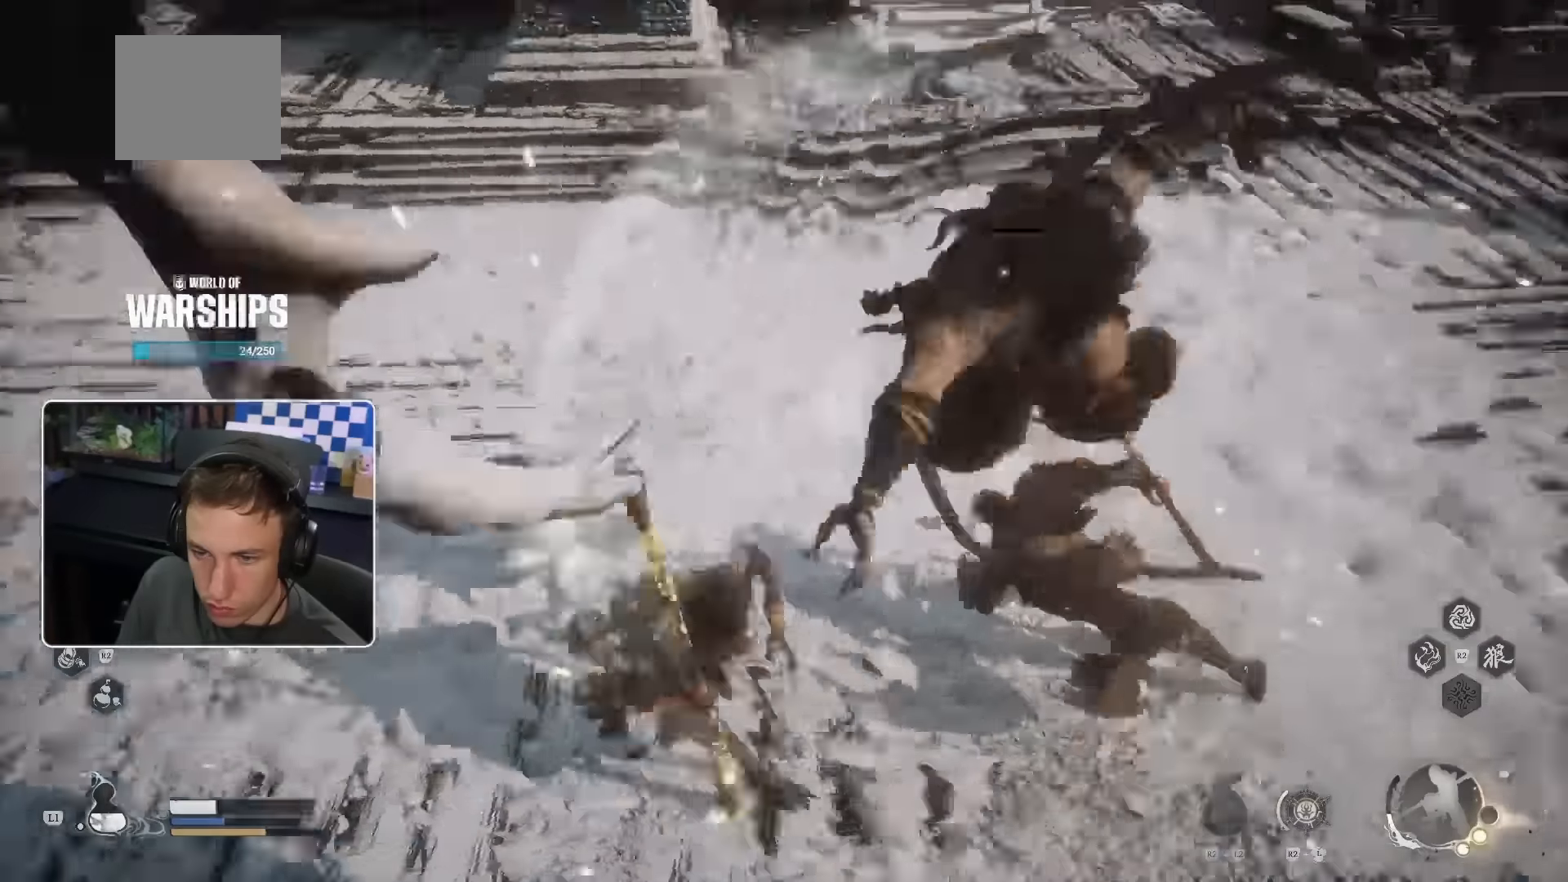
{"buttons": [], "left_stick": "up", "right_stick": "center", "events": [[66, "R1", "up"], [166, "R1", "down"], [216, "R1", "up"]]}